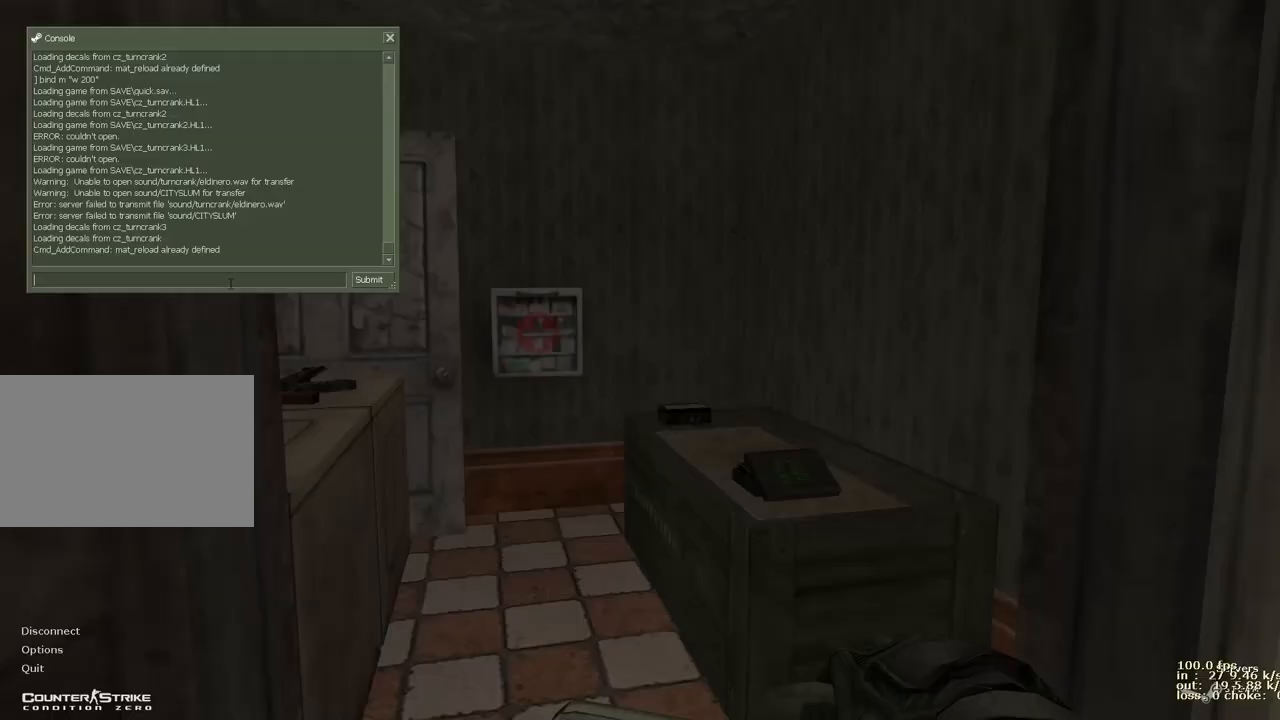
Gameplay with keyboard and mouse; each line is a JSON object with the keys held at the frame after it. "events" lists presses ("down") and releases ("up") of "1", "2", "3", "4", "5", "a", "alt", "b", "c", "caps_lock", "ctrl", "d", "e", "f", "g", "q", "r", "s", "shift", "space", "t", "tab", "v", "w", "x" and "z" between this image and that frame as [ms after this image, input, new state], when the widget could be followed in between. No other keys are recorded. Mouse buttons are not recorded. Not read: mouse_move.
{"keys": [], "events": []}
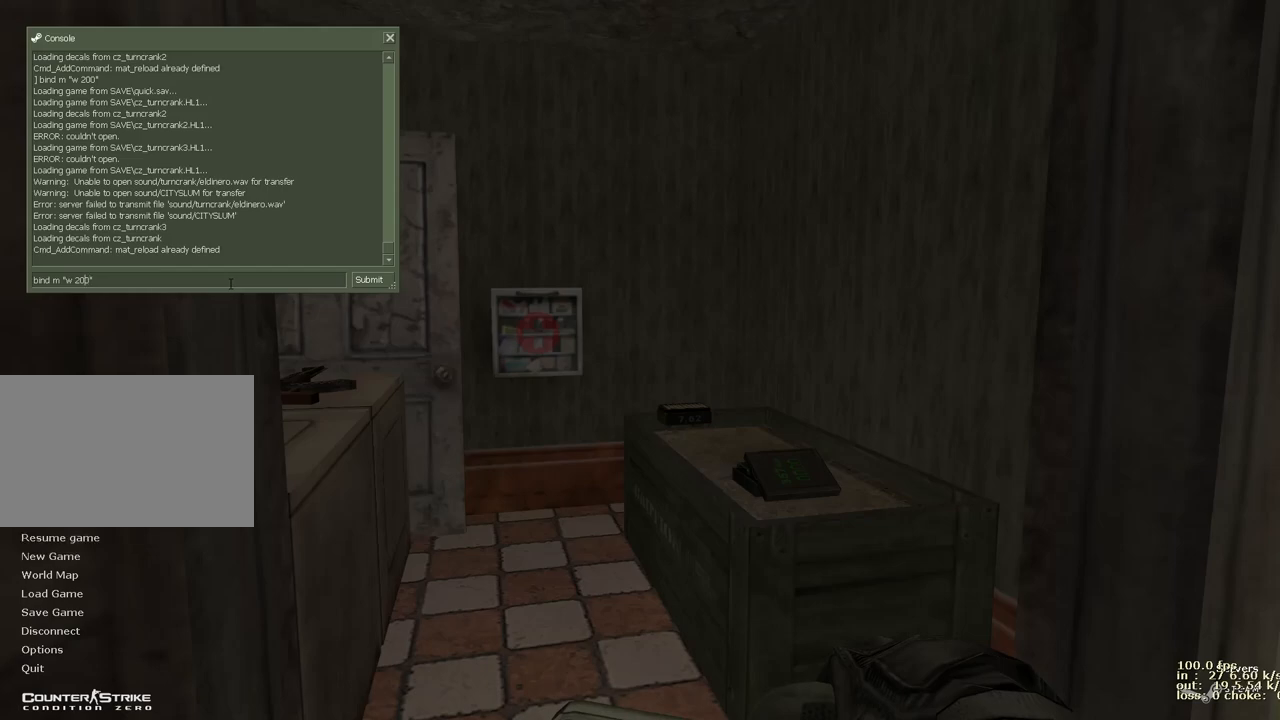
{"keys": [], "events": []}
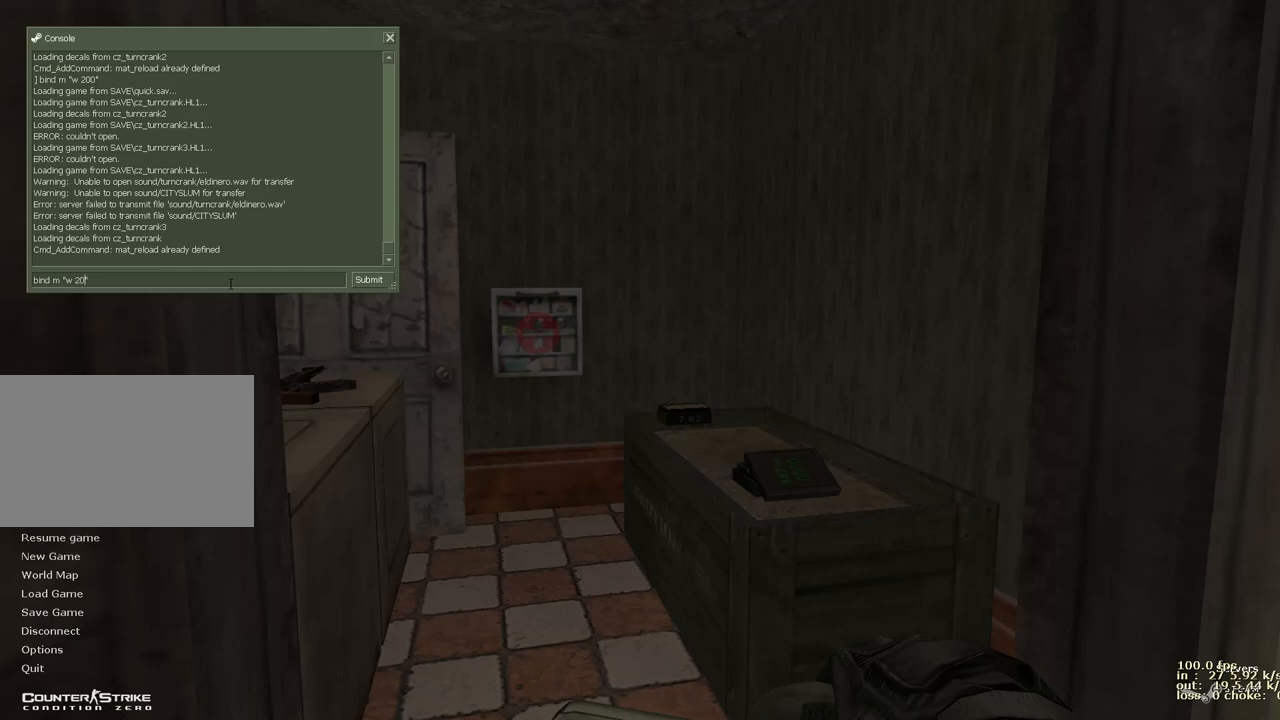
{"keys": [], "events": [[183, "2", "down"], [333, "2", "up"]]}
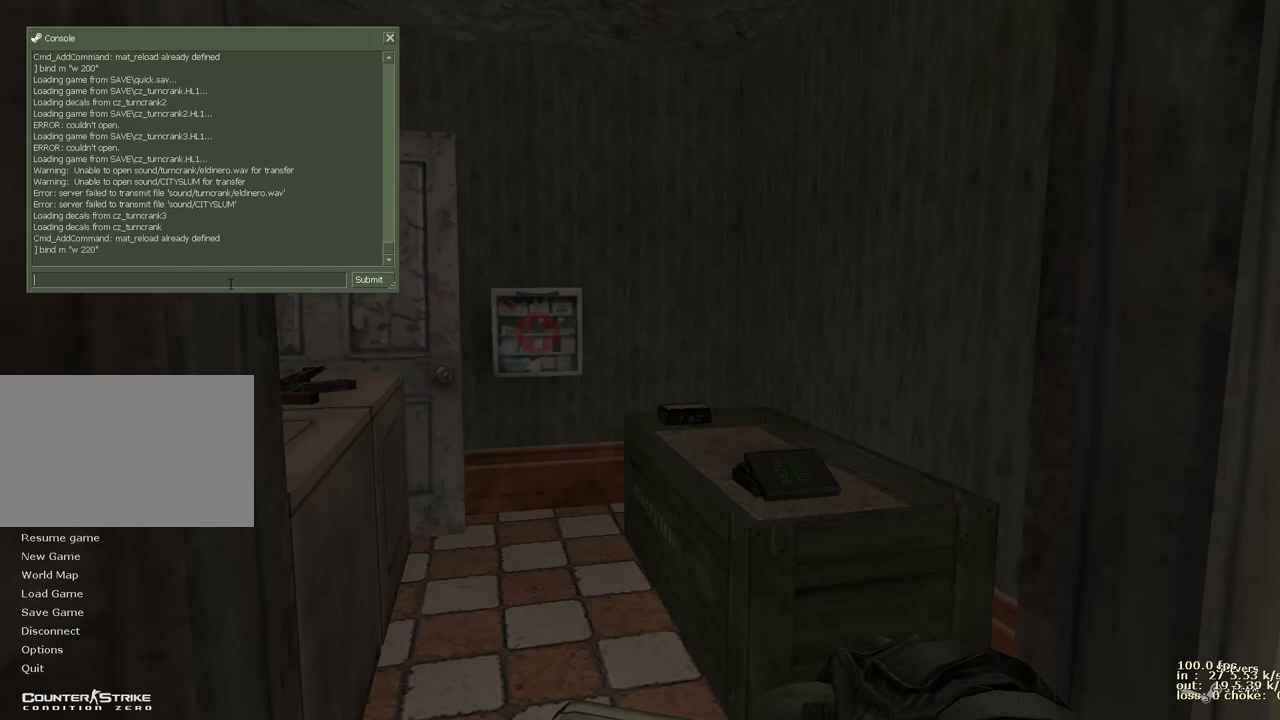
{"keys": [], "events": [[350, "b", "down"], [433, "b", "up"]]}
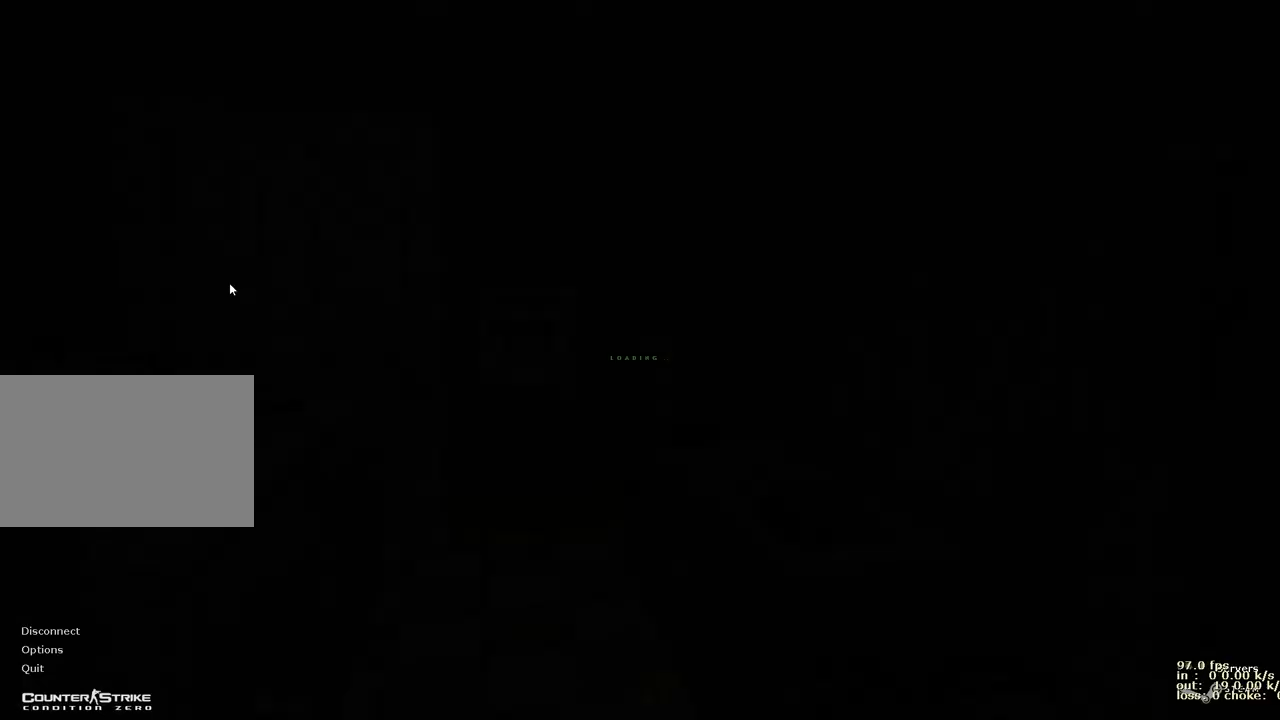
{"keys": [], "events": []}
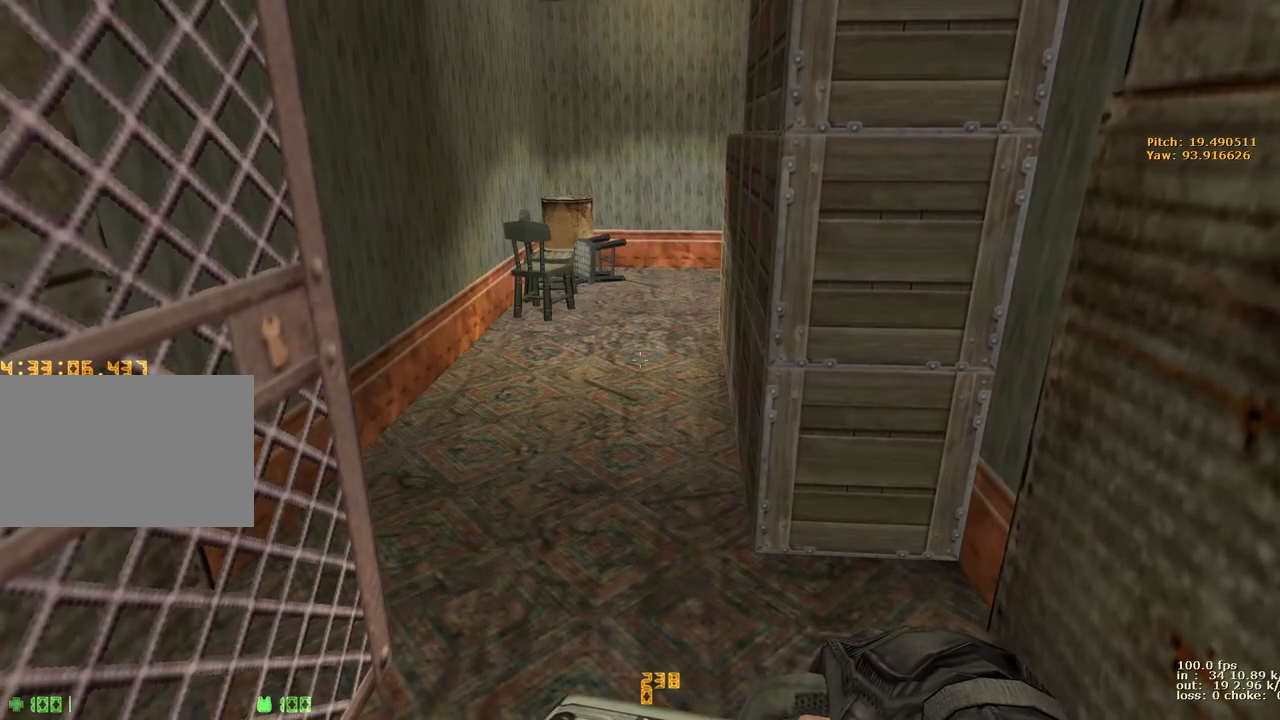
{"keys": [], "events": []}
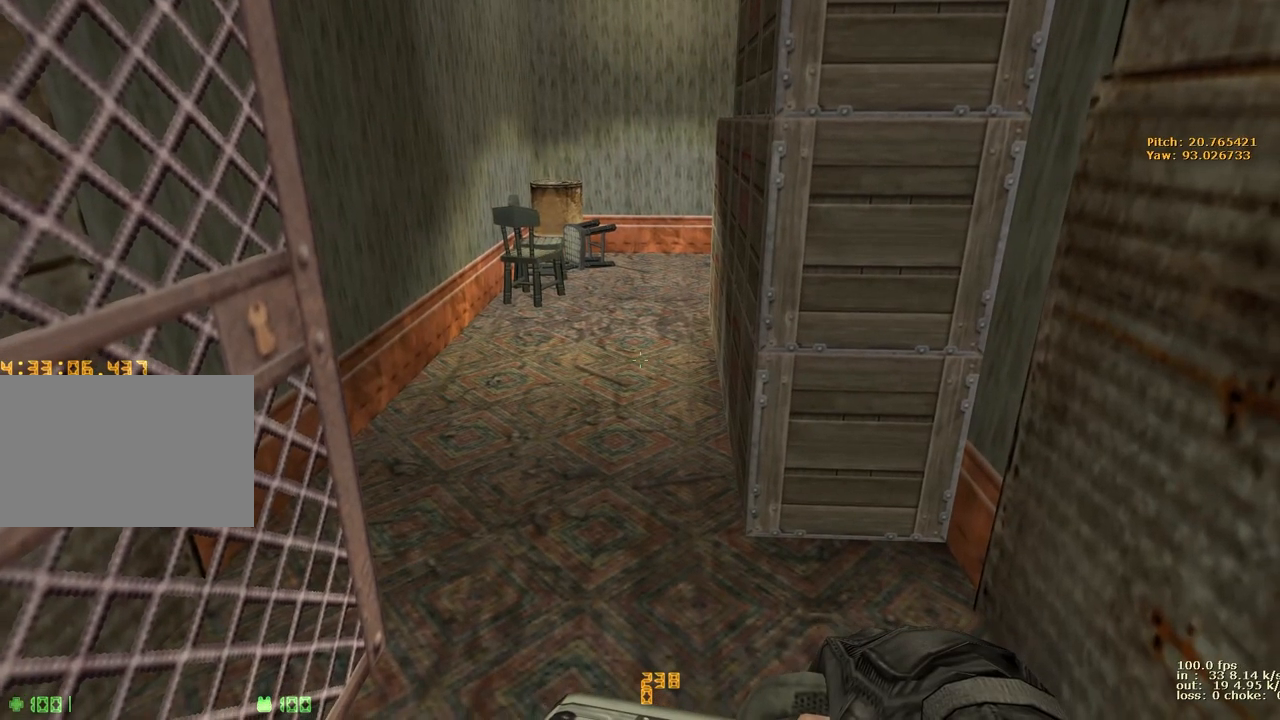
{"keys": [], "events": []}
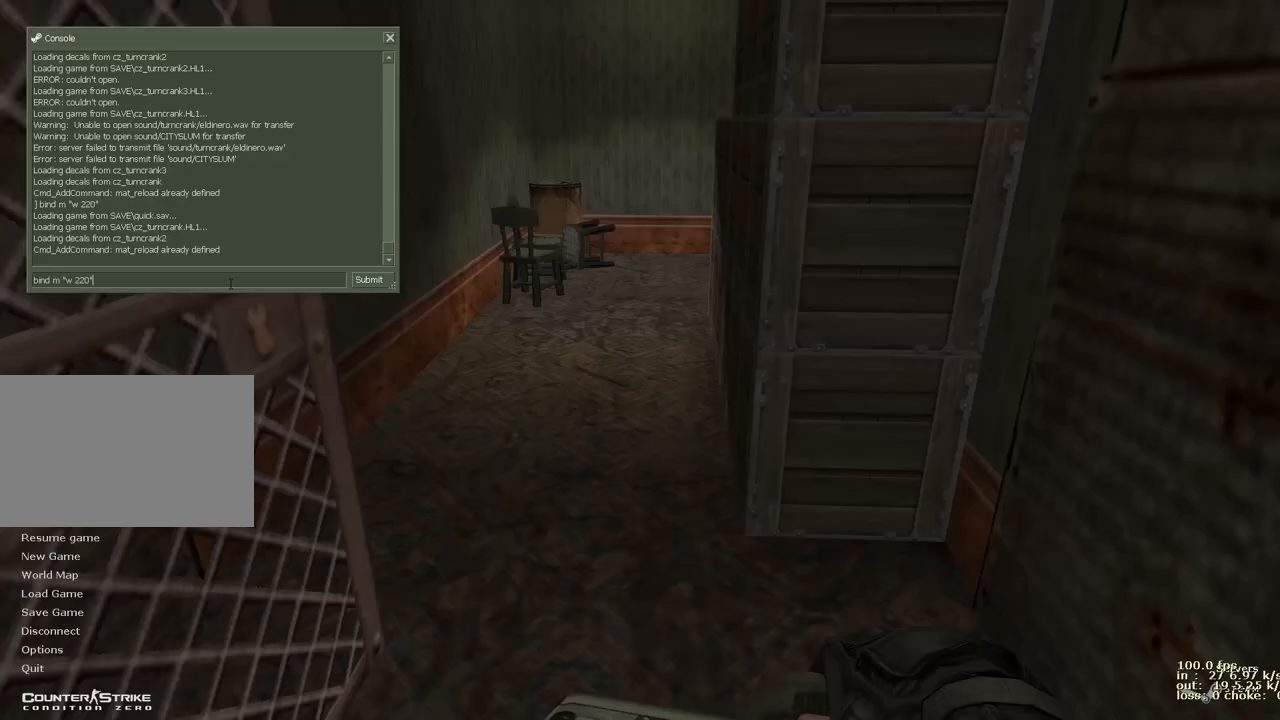
{"keys": [], "events": []}
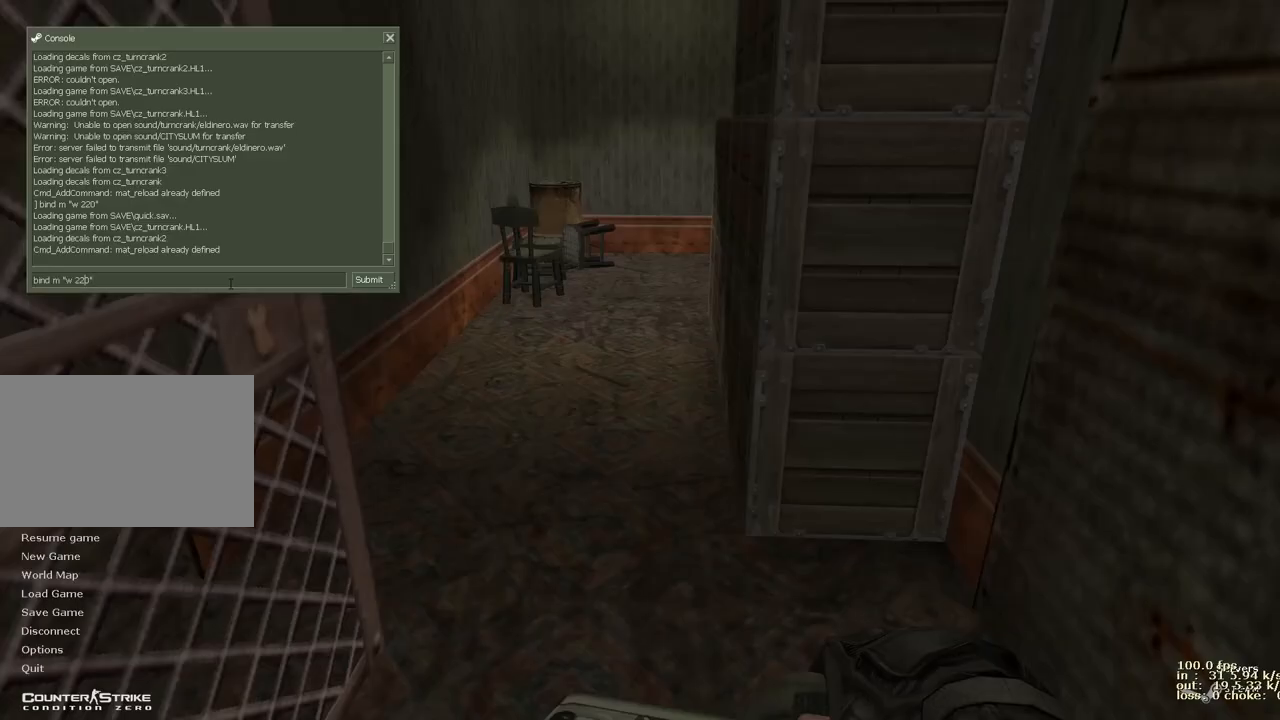
{"keys": [], "events": [[283, "3", "down"], [417, "3", "up"]]}
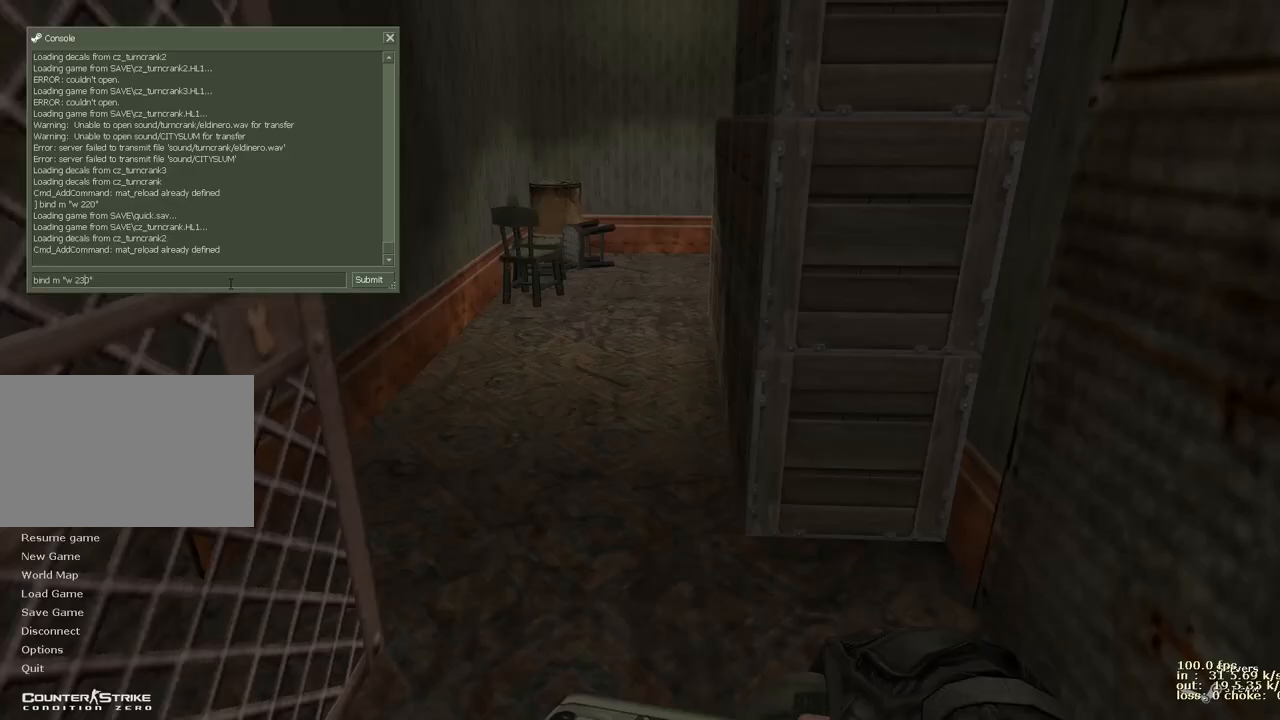
{"keys": [], "events": []}
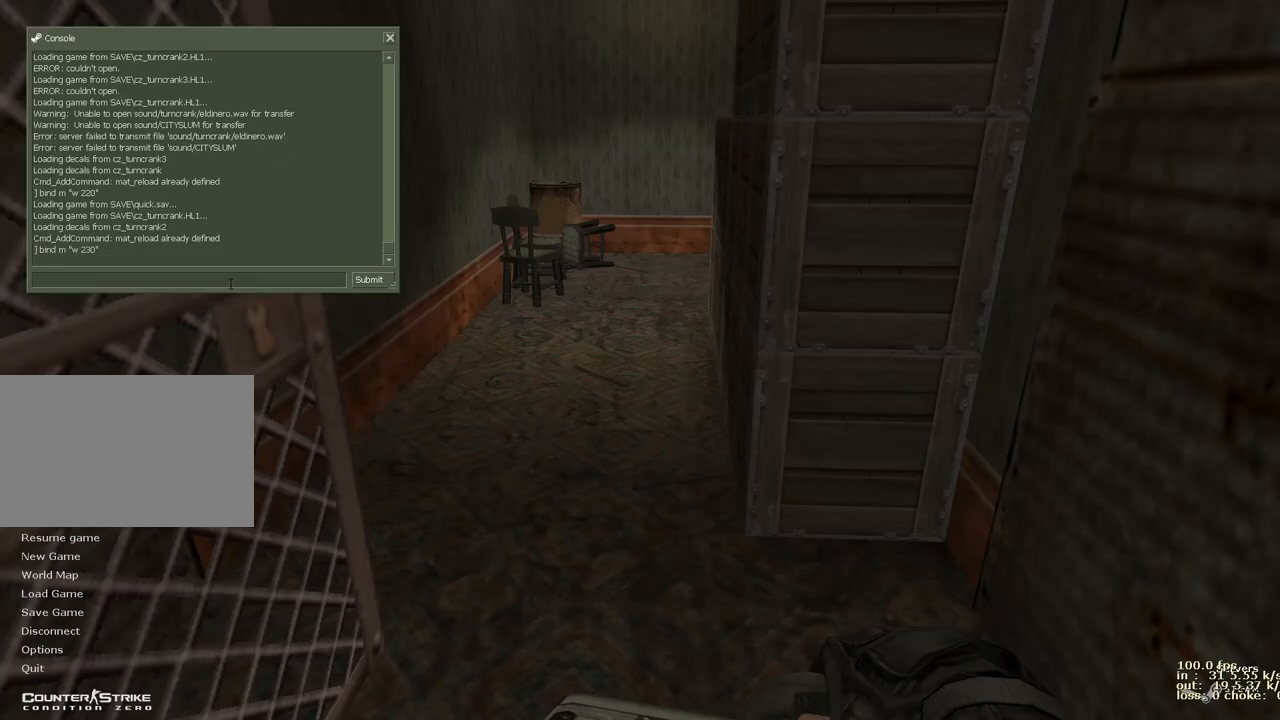
{"keys": [], "events": []}
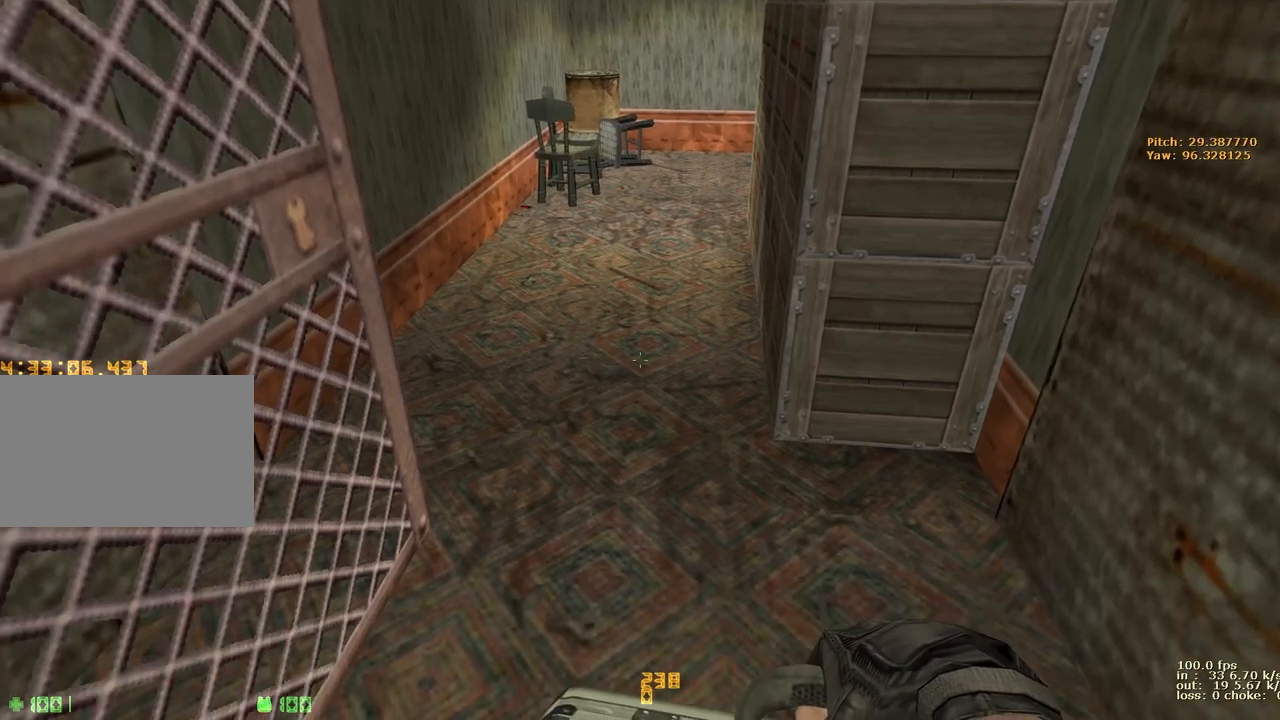
{"keys": ["w"], "events": [[467, "w", "down"]]}
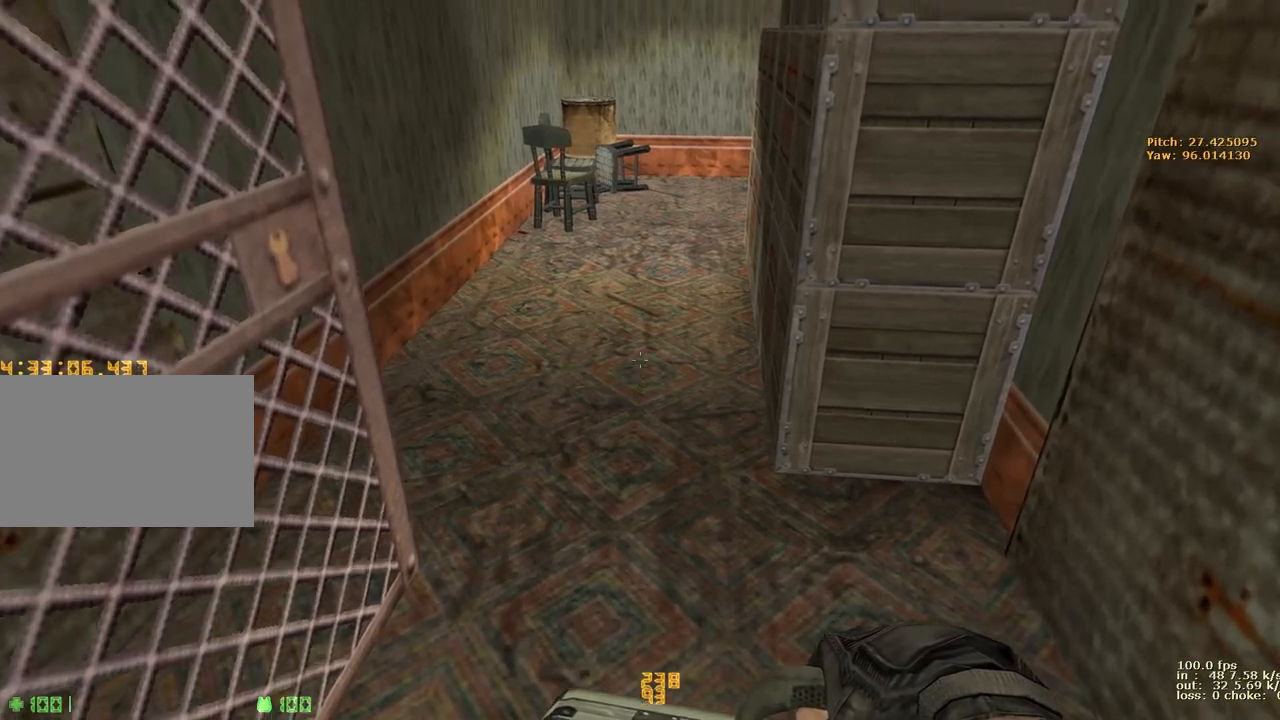
{"keys": [], "events": [[300, "w", "up"]]}
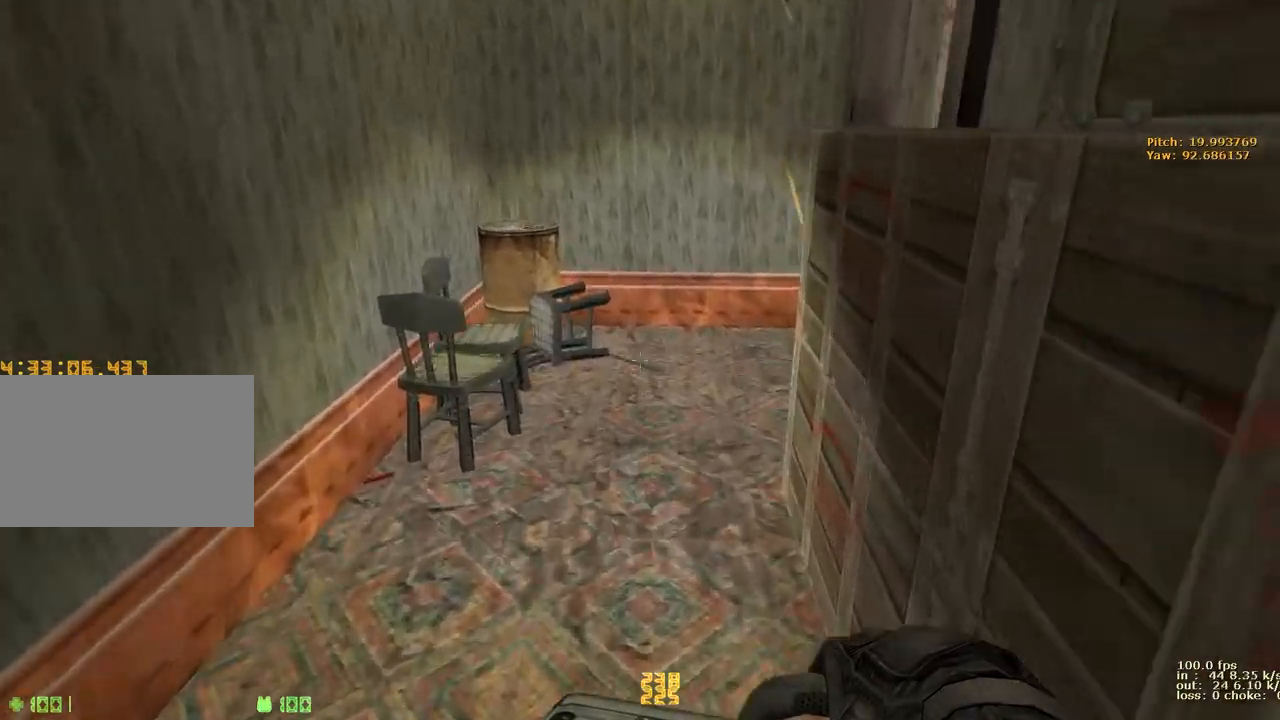
{"keys": [], "events": []}
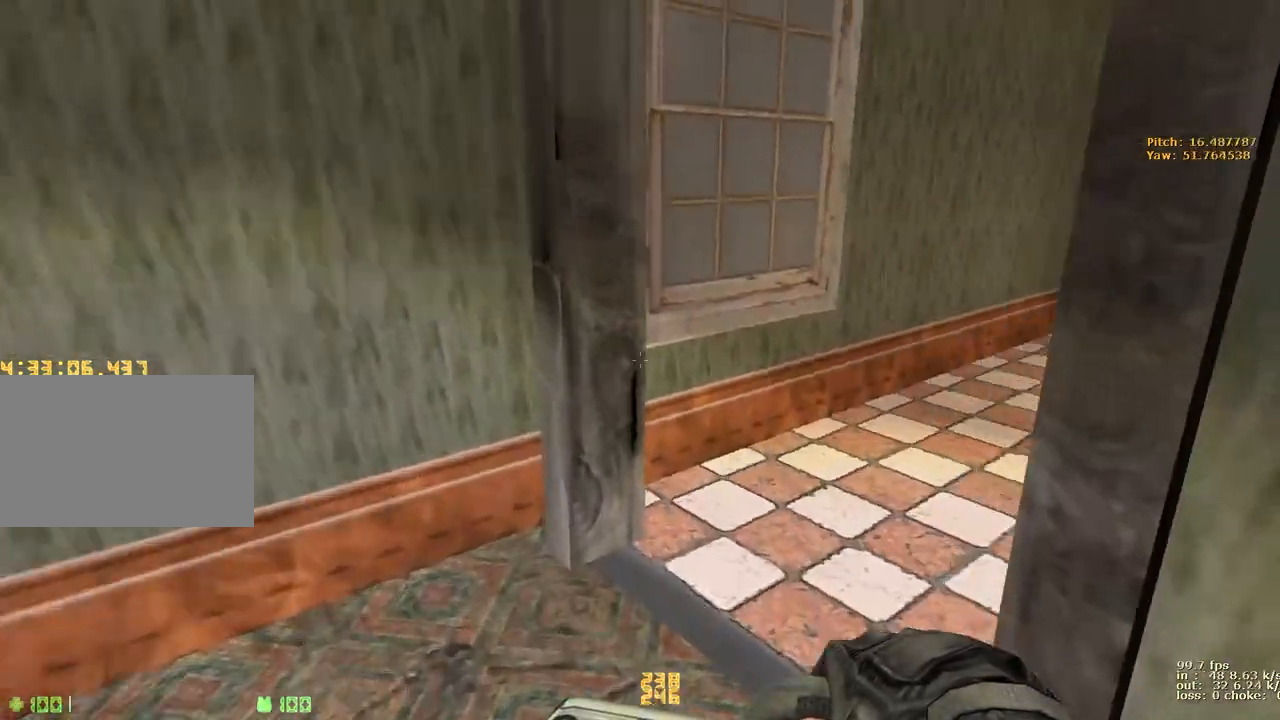
{"keys": [], "events": []}
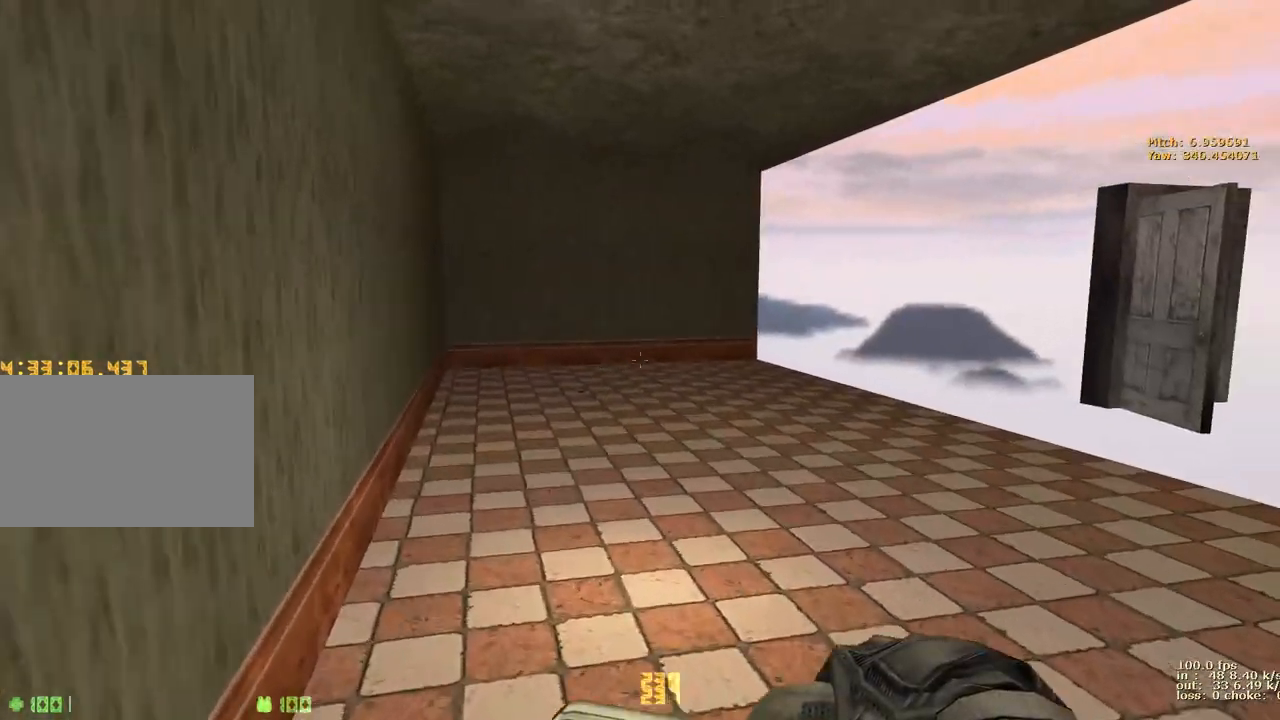
{"keys": [], "events": []}
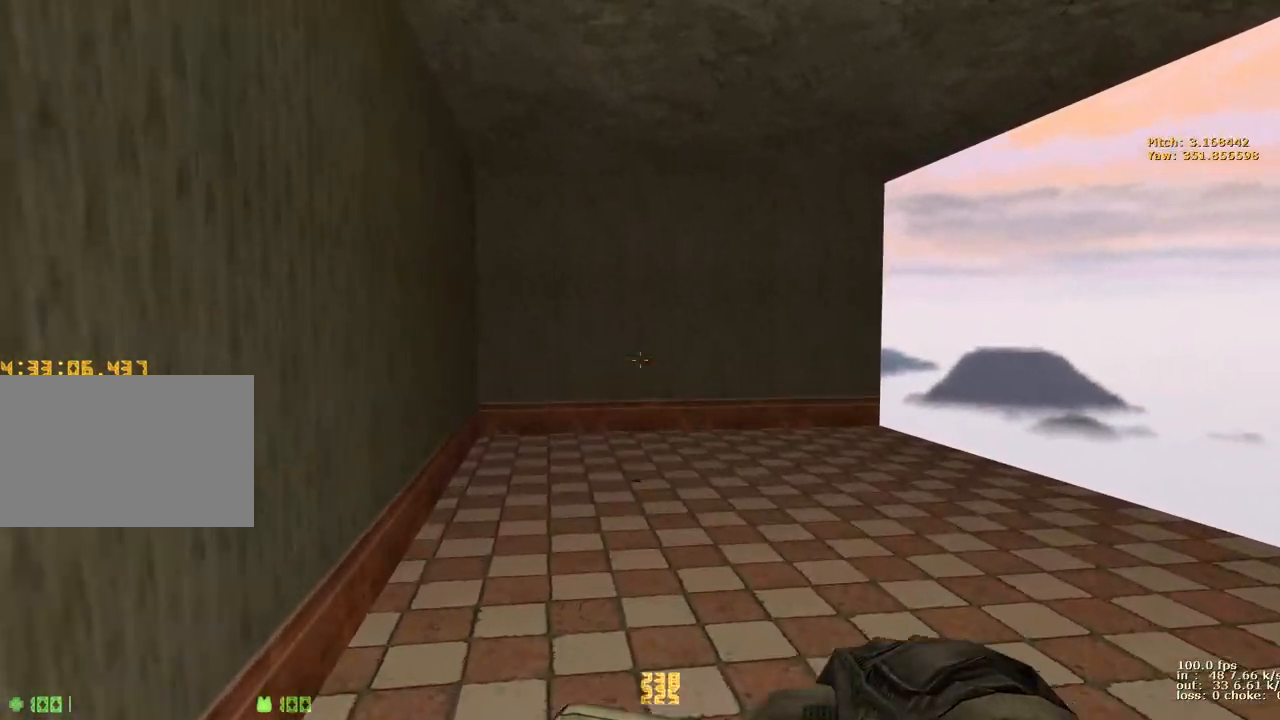
{"keys": [], "events": []}
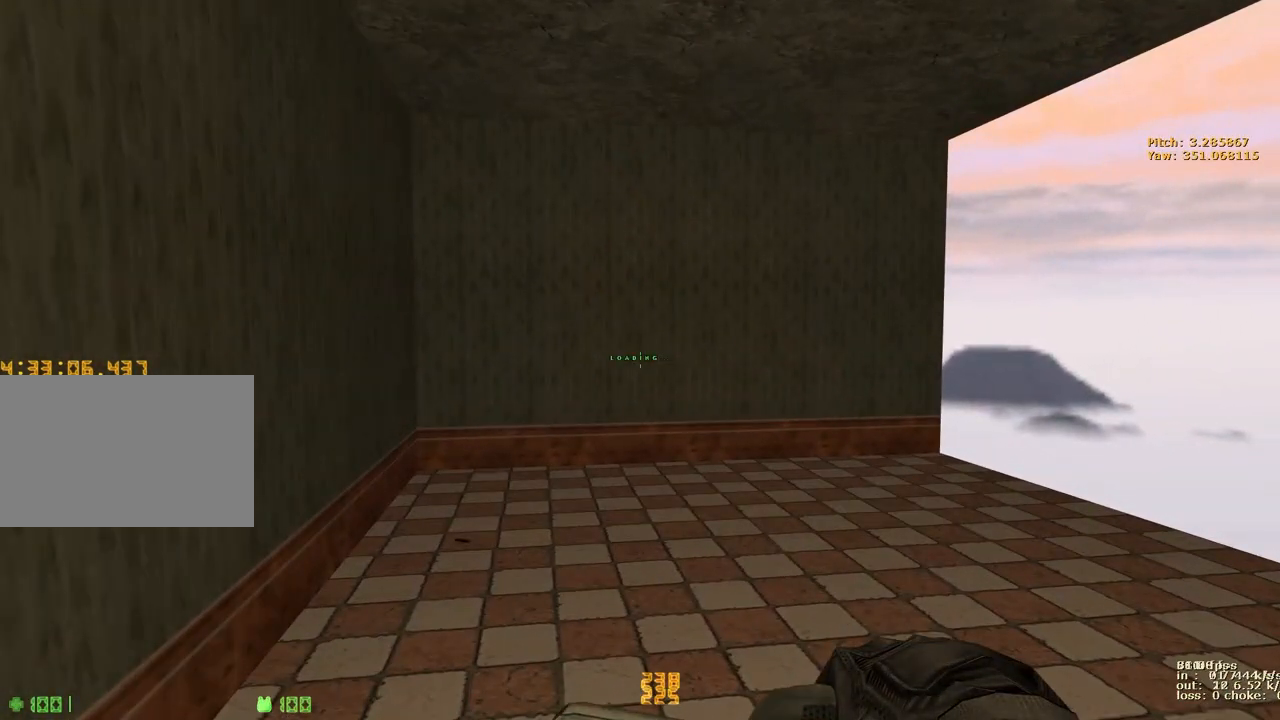
{"keys": ["w"], "events": [[283, "w", "down"]]}
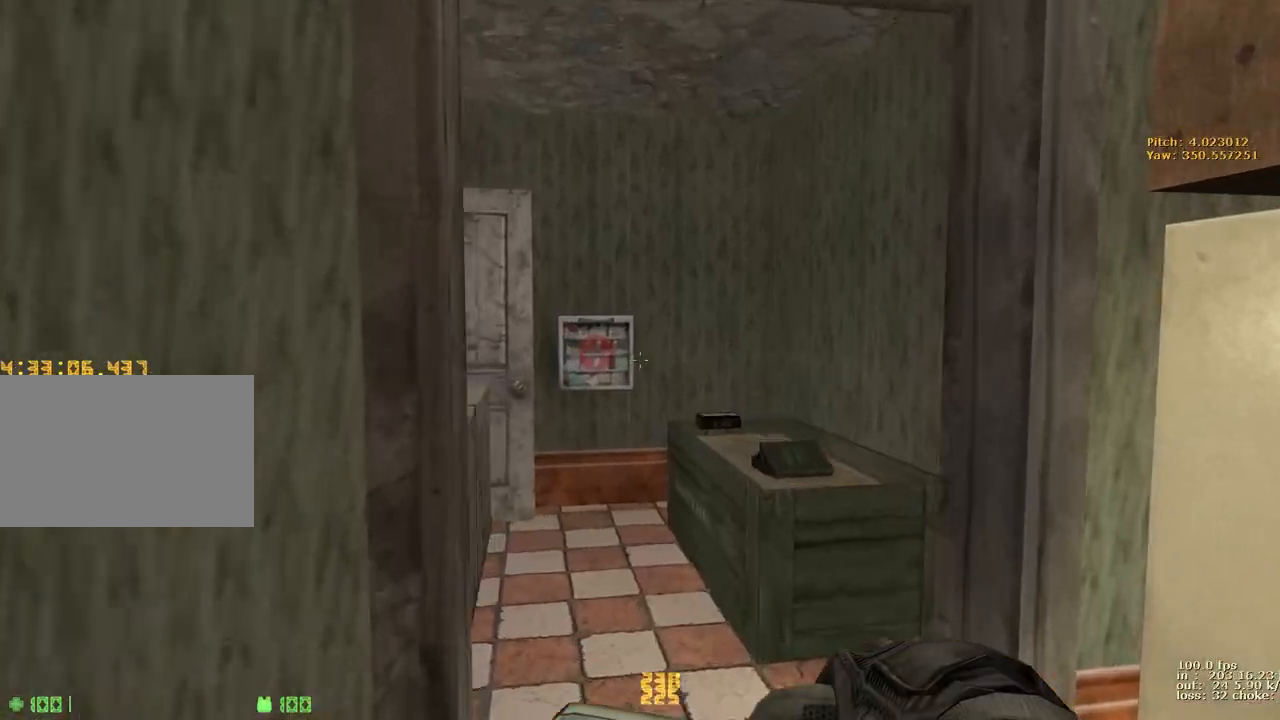
{"keys": ["a", "w"], "events": [[400, "a", "down"]]}
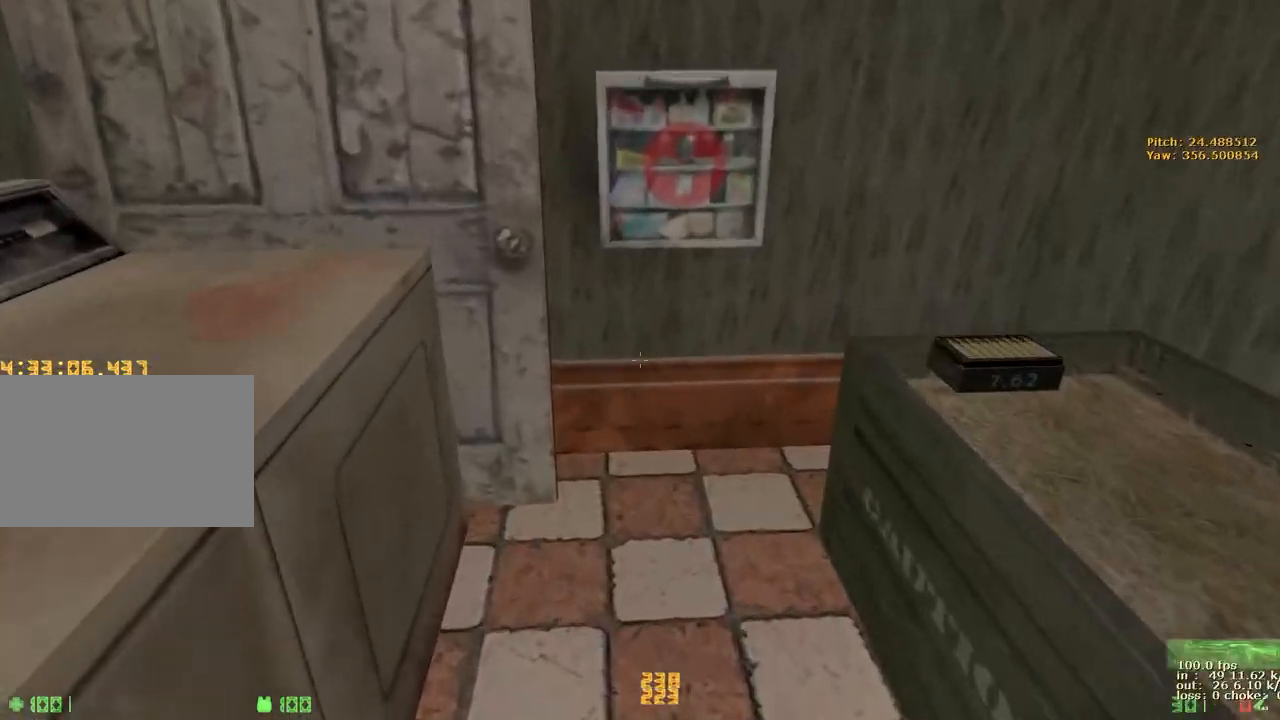
{"keys": ["w"], "events": [[83, "a", "up"], [133, "d", "down"], [500, "d", "up"]]}
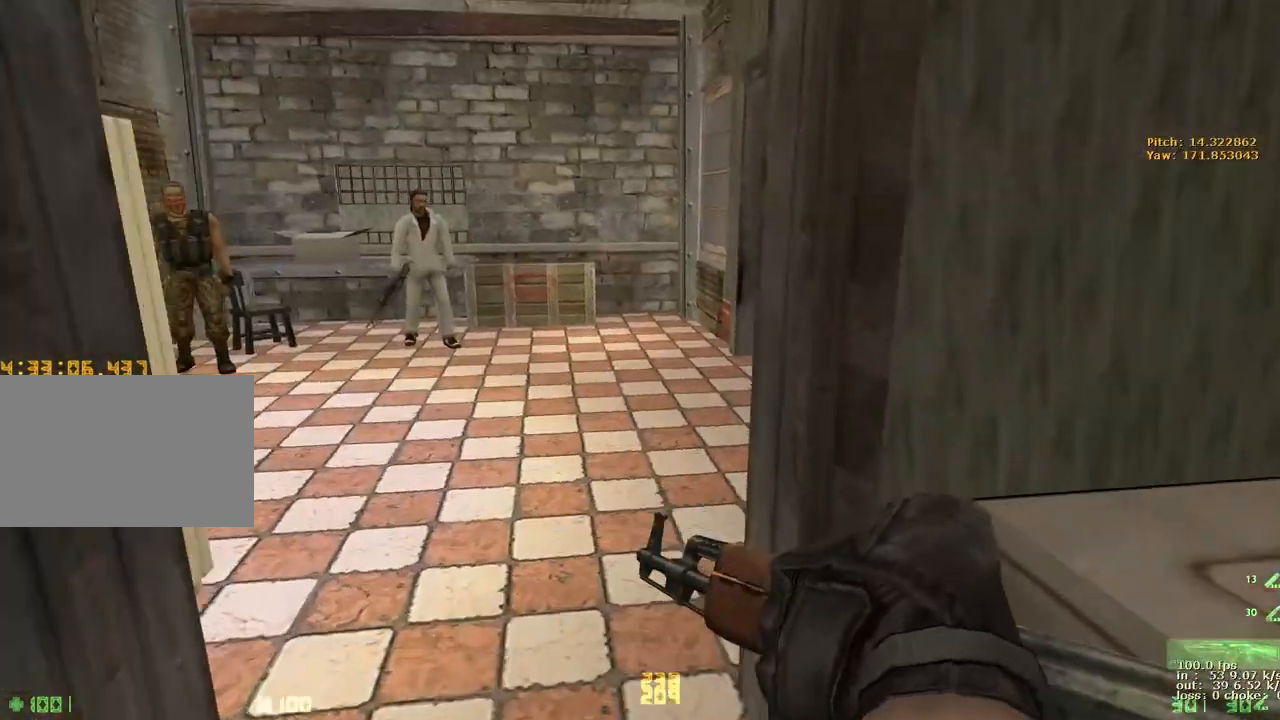
{"keys": [], "events": [[233, "5", "down"], [233, "w", "up"], [333, "5", "up"]]}
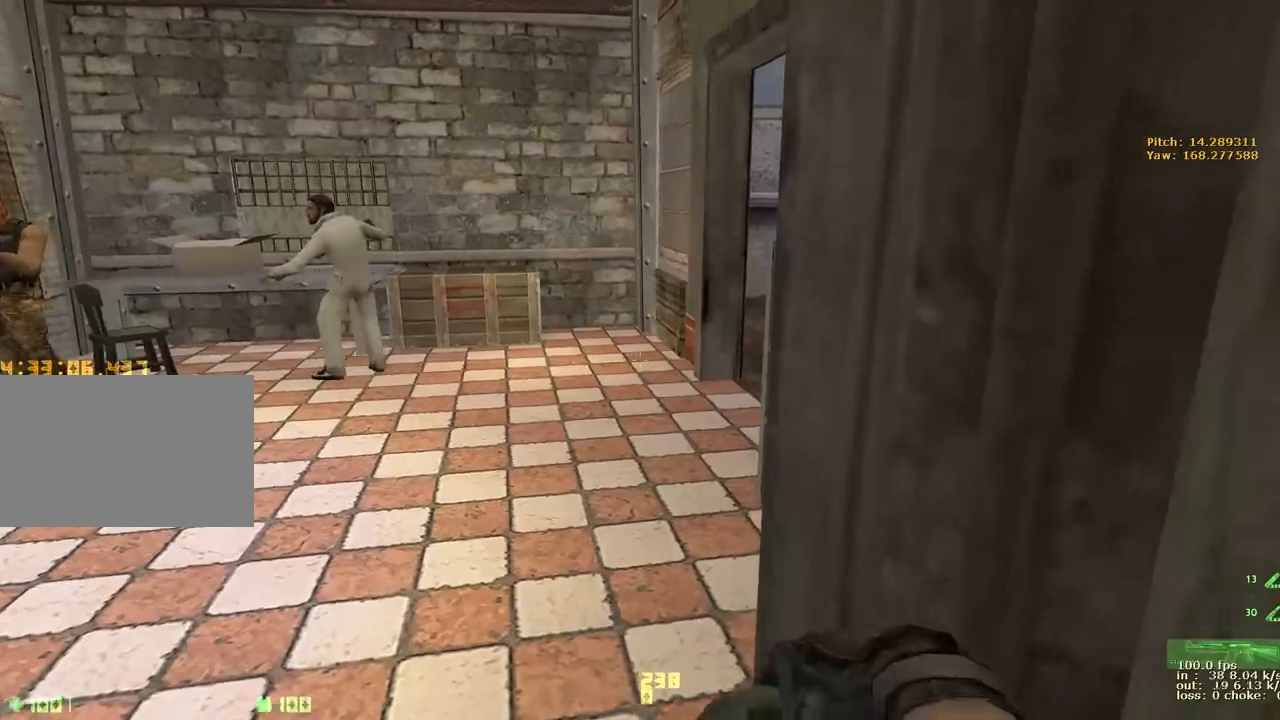
{"keys": [], "events": []}
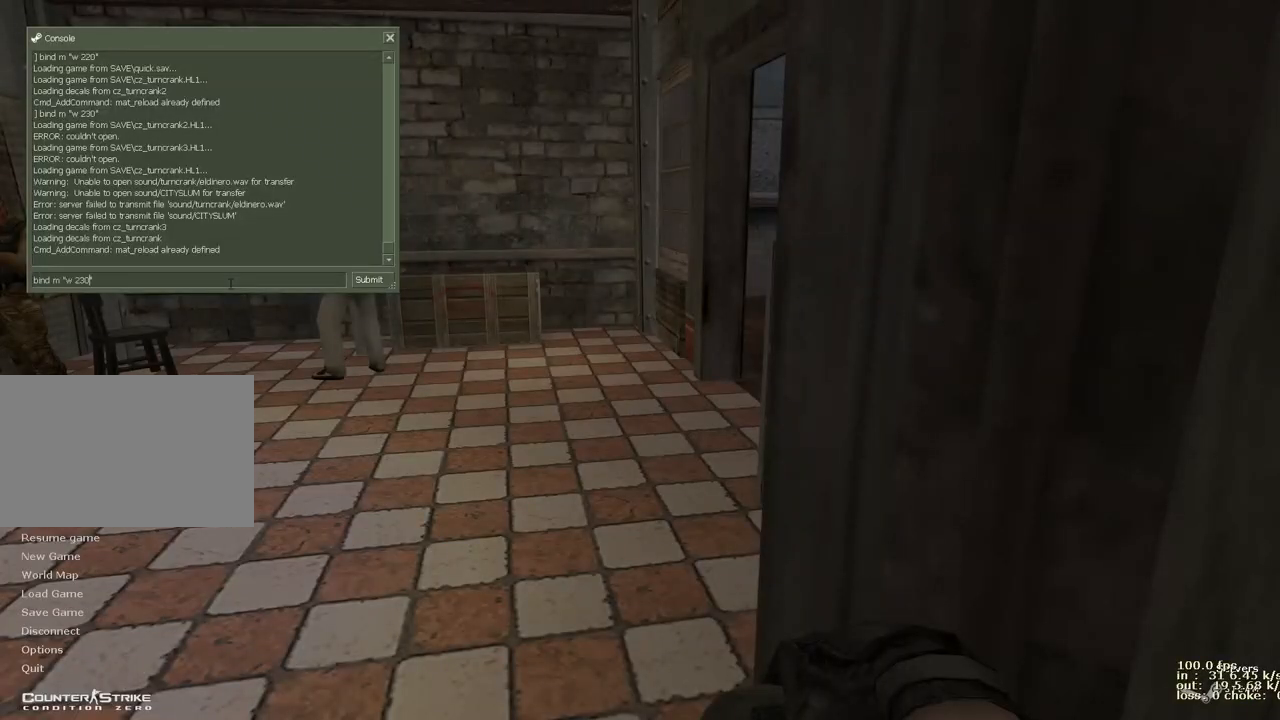
{"keys": [], "events": []}
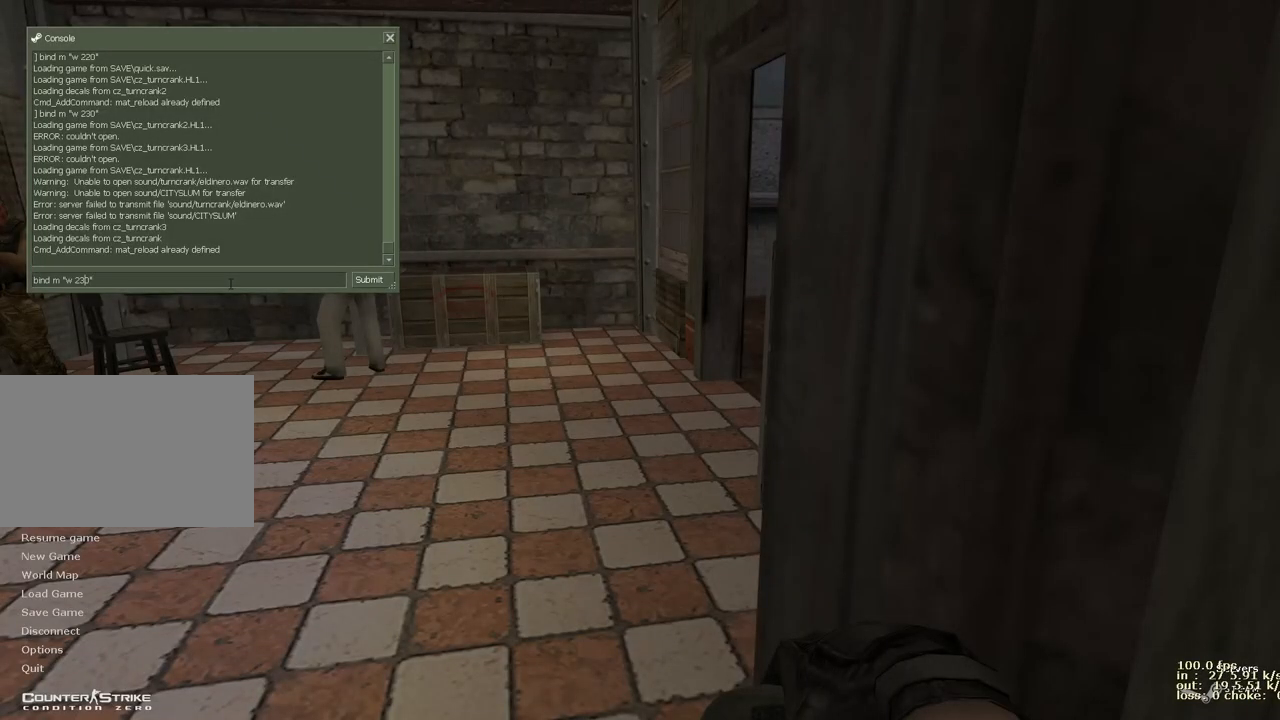
{"keys": [], "events": [[150, "4", "down"], [233, "4", "up"]]}
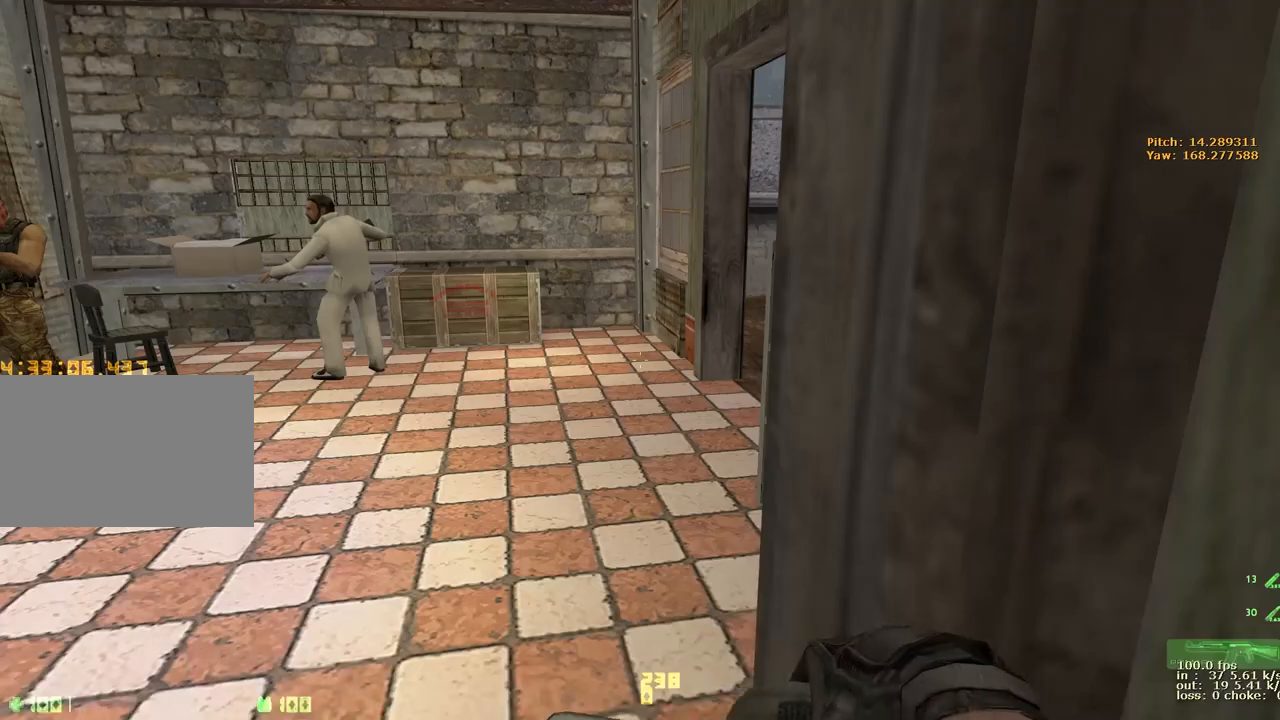
{"keys": [], "events": [[117, "b", "down"], [250, "b", "up"]]}
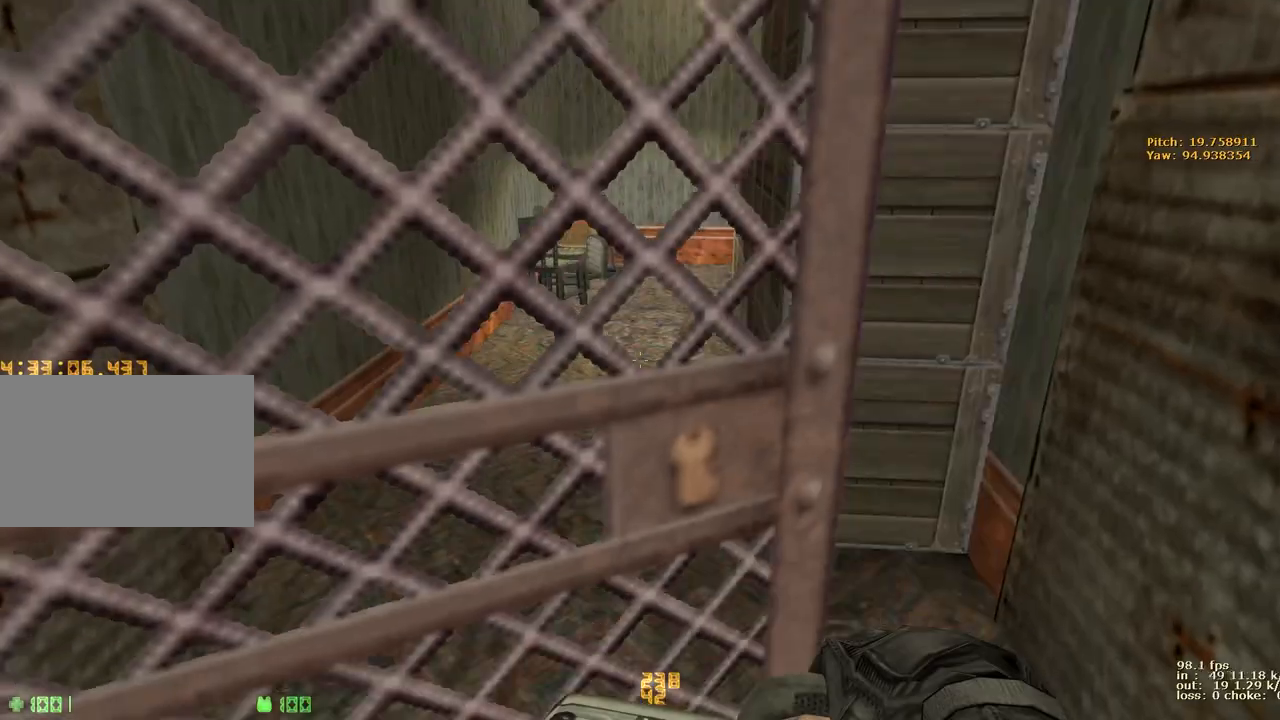
{"keys": [], "events": []}
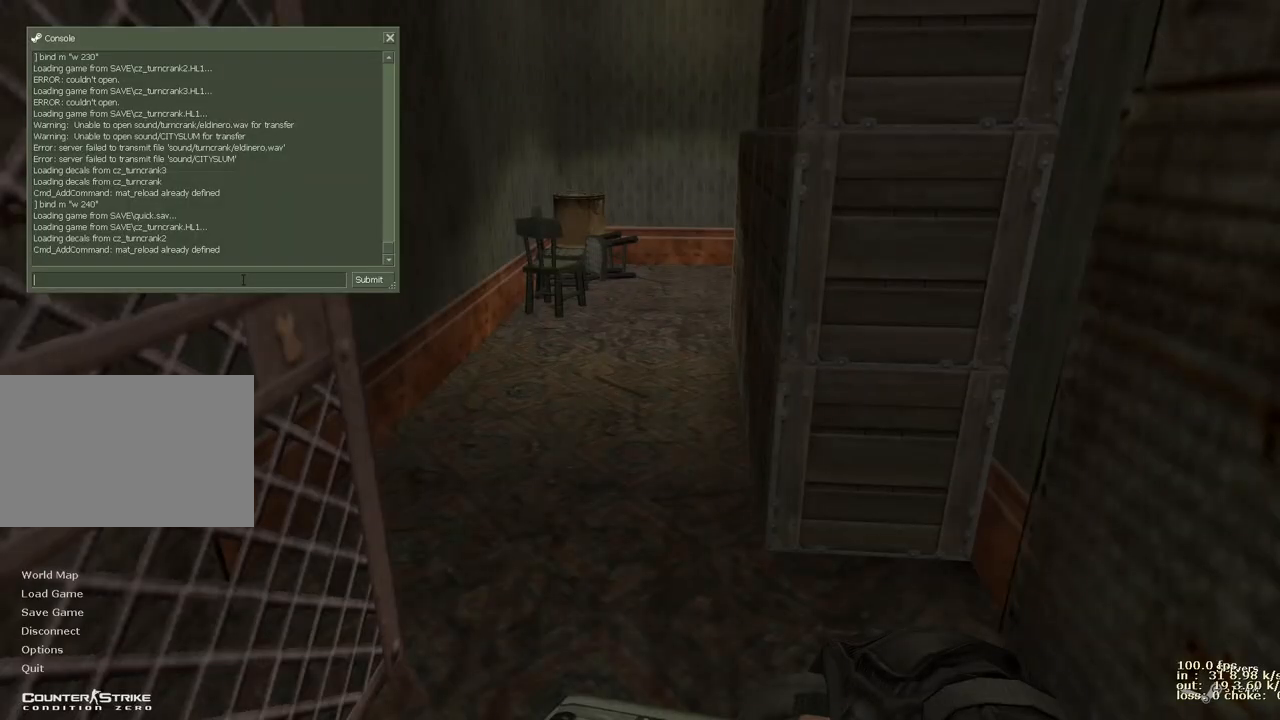
{"keys": [], "events": []}
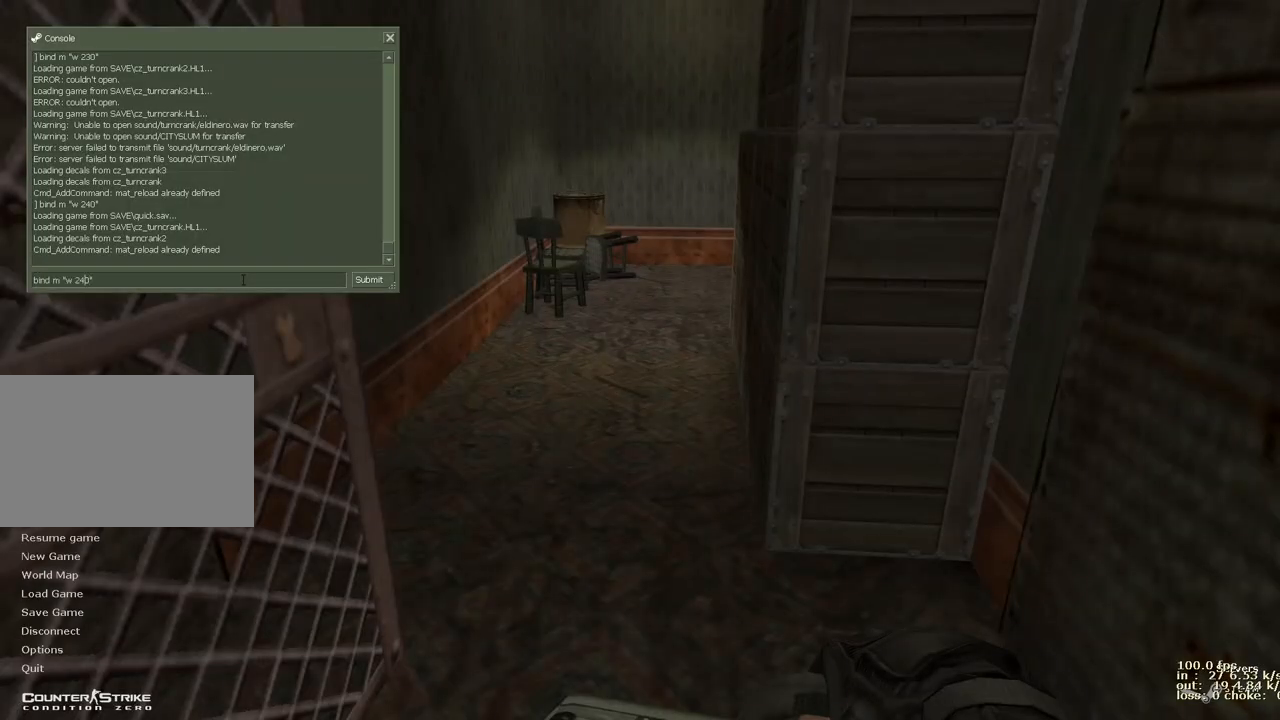
{"keys": [], "events": [[250, "5", "down"], [350, "5", "up"]]}
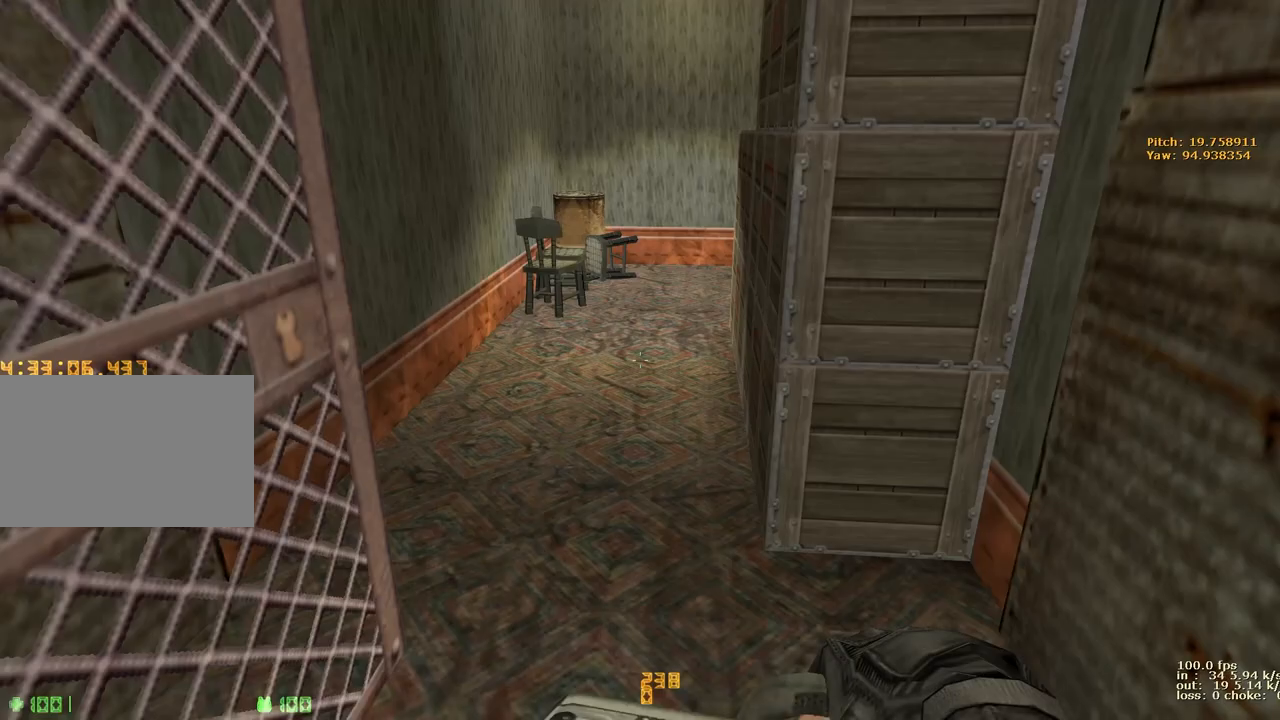
{"keys": [], "events": []}
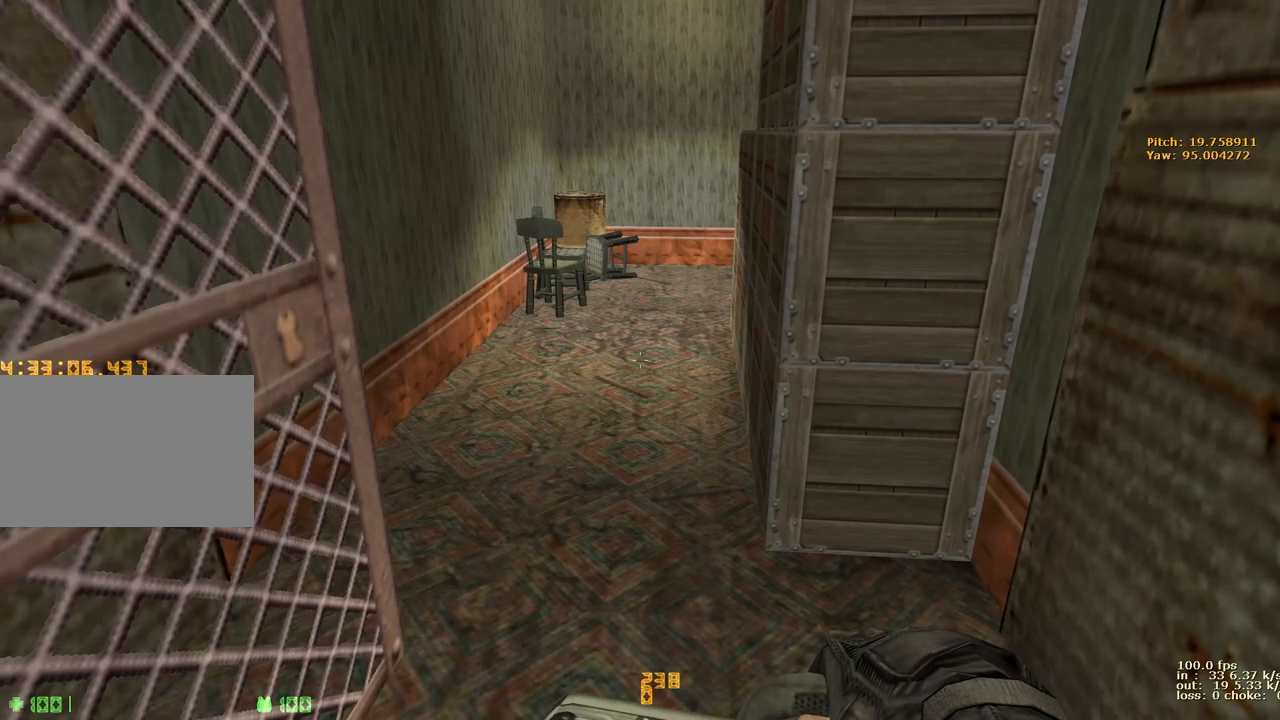
{"keys": ["w"], "events": [[183, "w", "down"]]}
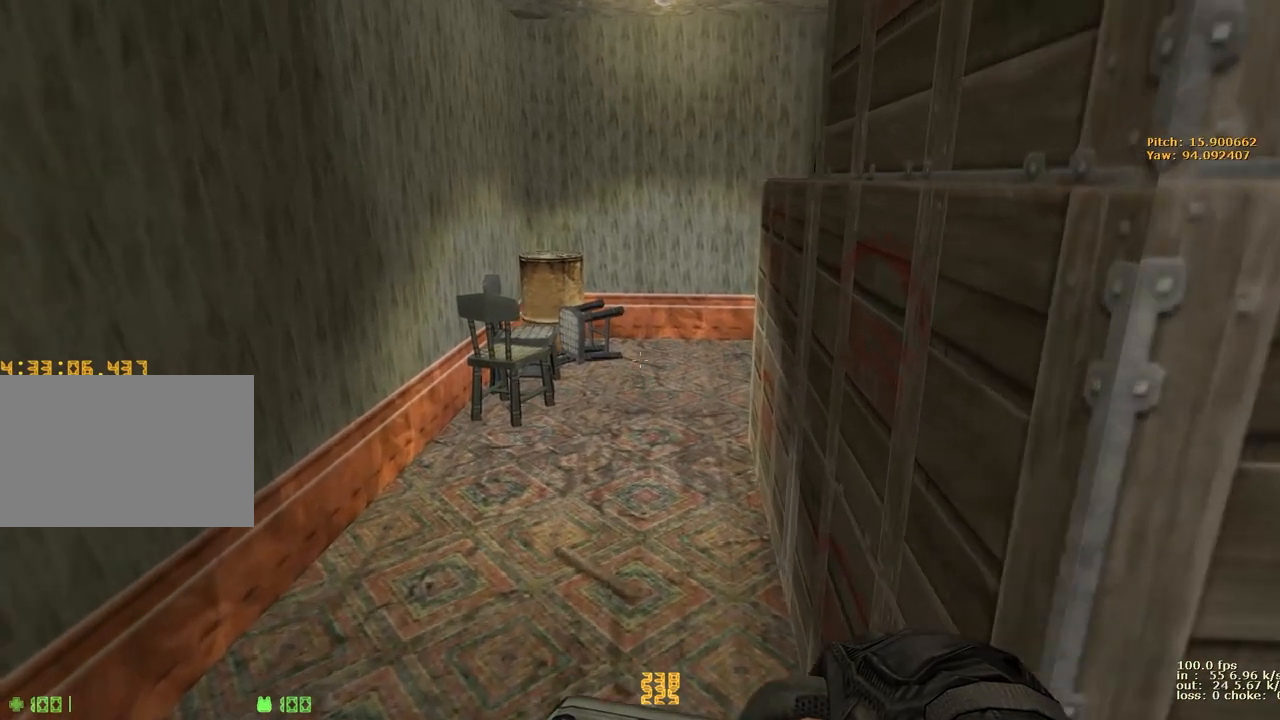
{"keys": [], "events": [[117, "w", "up"]]}